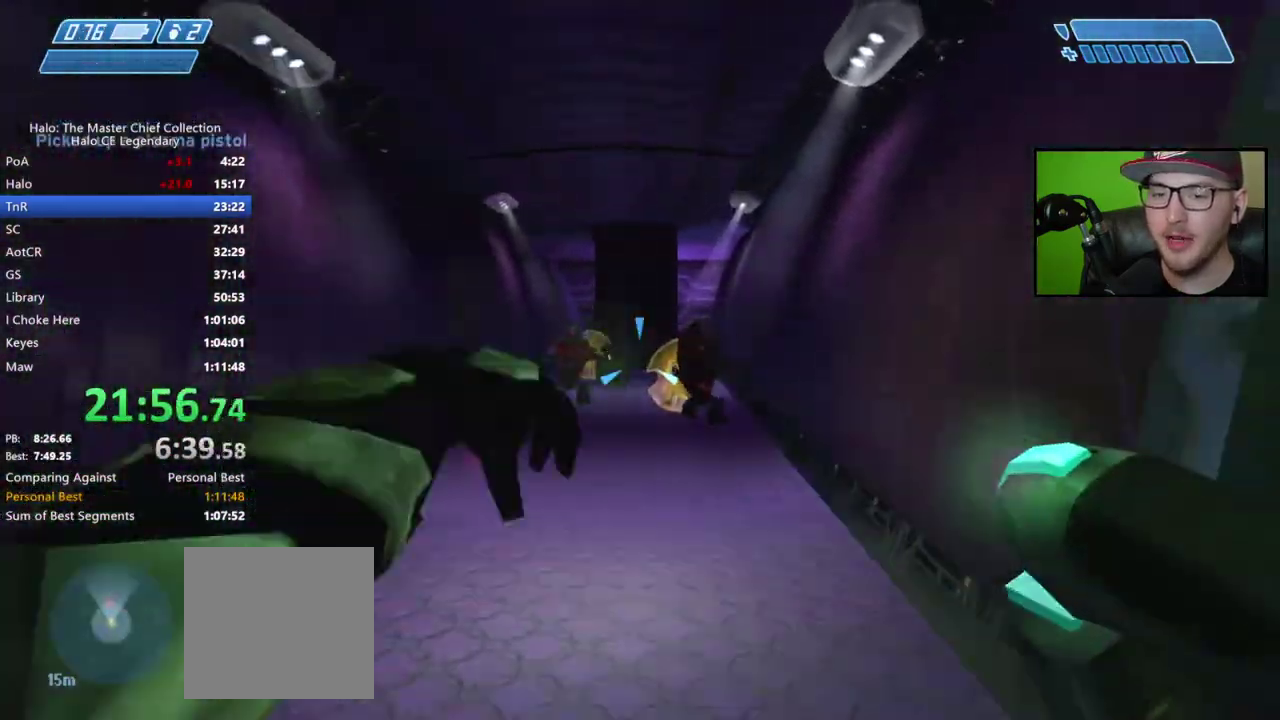
Gameplay with a controller (Xbox layout); each line is a JSON object with the inputs held at the frame after it. "events" lists button and stick changes between this image and that frame as [ms after this image, input, new state], when the widget could be followed in between. Not read: L1 R1 left_stick.
{"buttons": [], "right_stick": "center", "events": []}
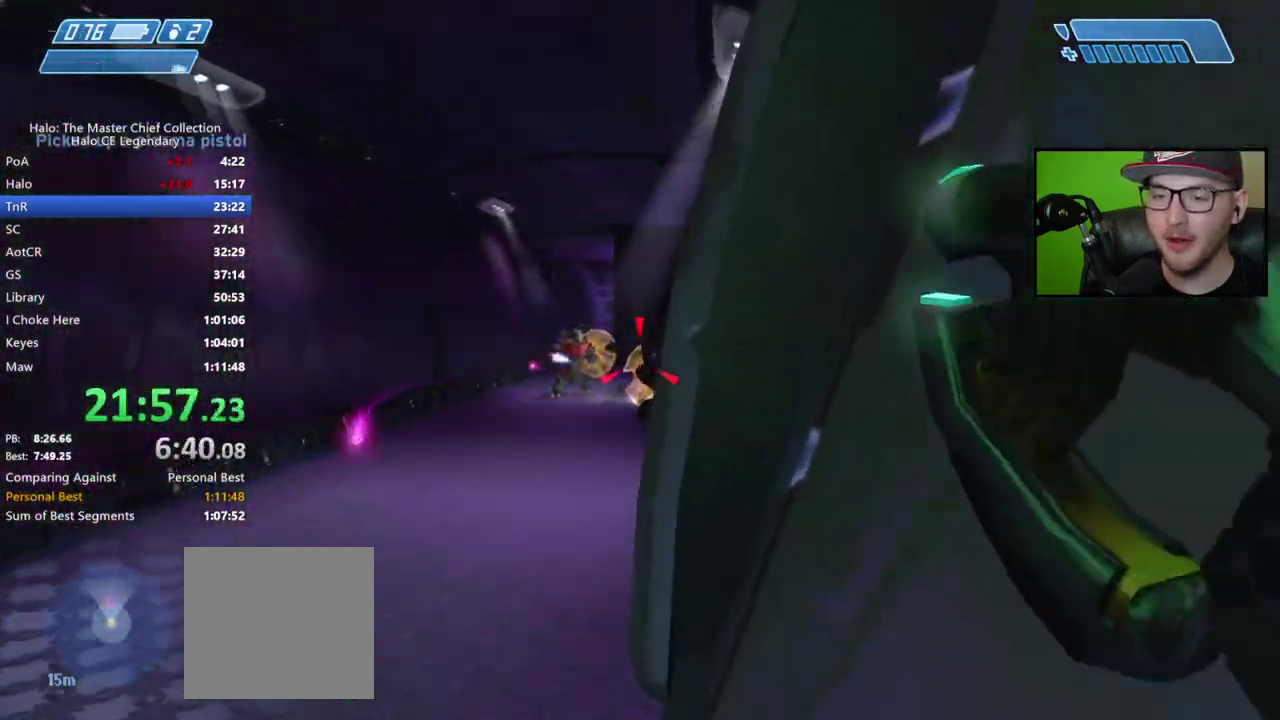
{"buttons": [], "right_stick": "down-left", "events": [[267, "right_stick", "down-left"]]}
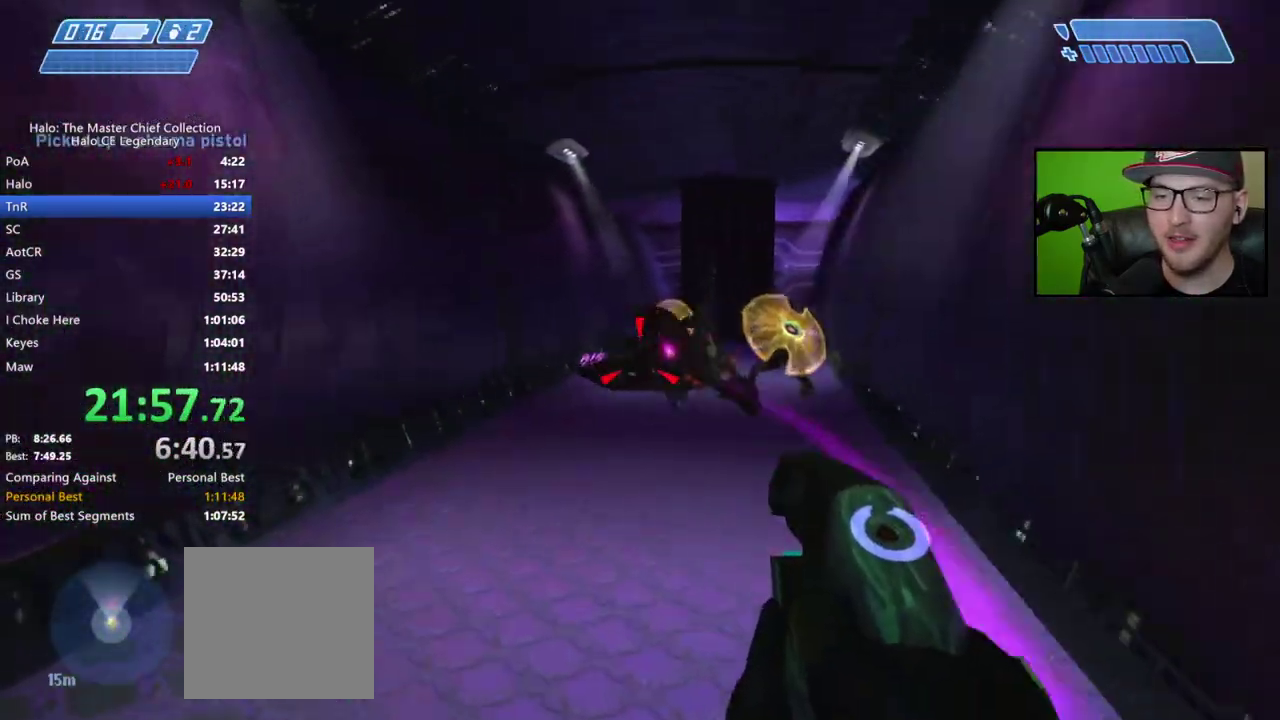
{"buttons": [], "right_stick": "down"}
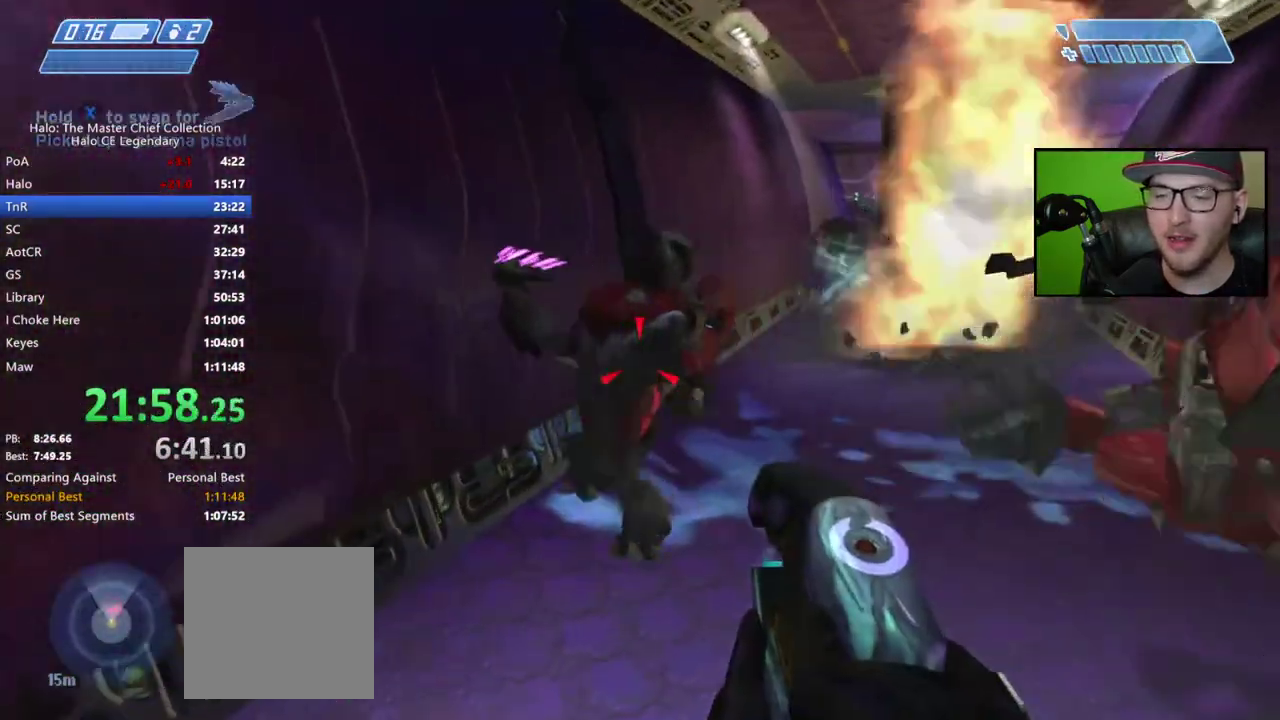
{"buttons": [], "right_stick": "left"}
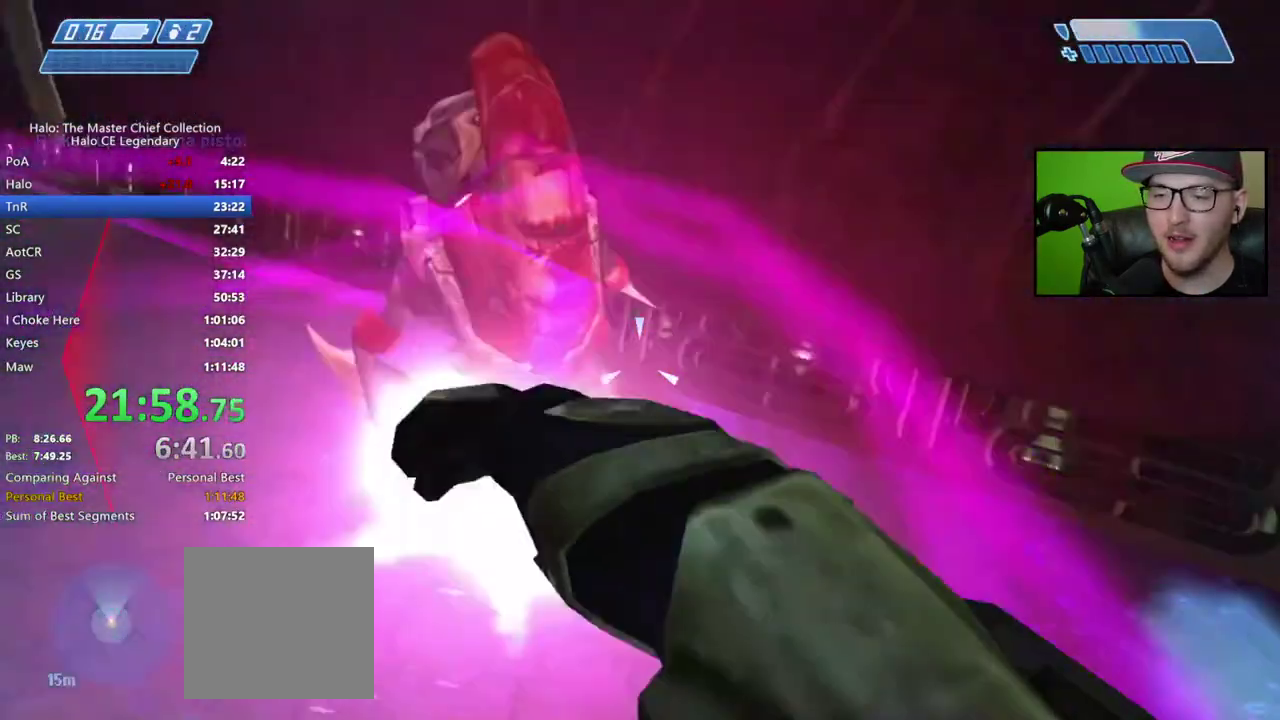
{"buttons": ["R2"], "right_stick": "up-left", "events": [[67, "right_stick", "up-left"], [150, "right_stick", "up"], [267, "R2", "down"], [333, "R2", "up"], [350, "right_stick", "center"], [433, "R2", "down"], [433, "right_stick", "up-left"]]}
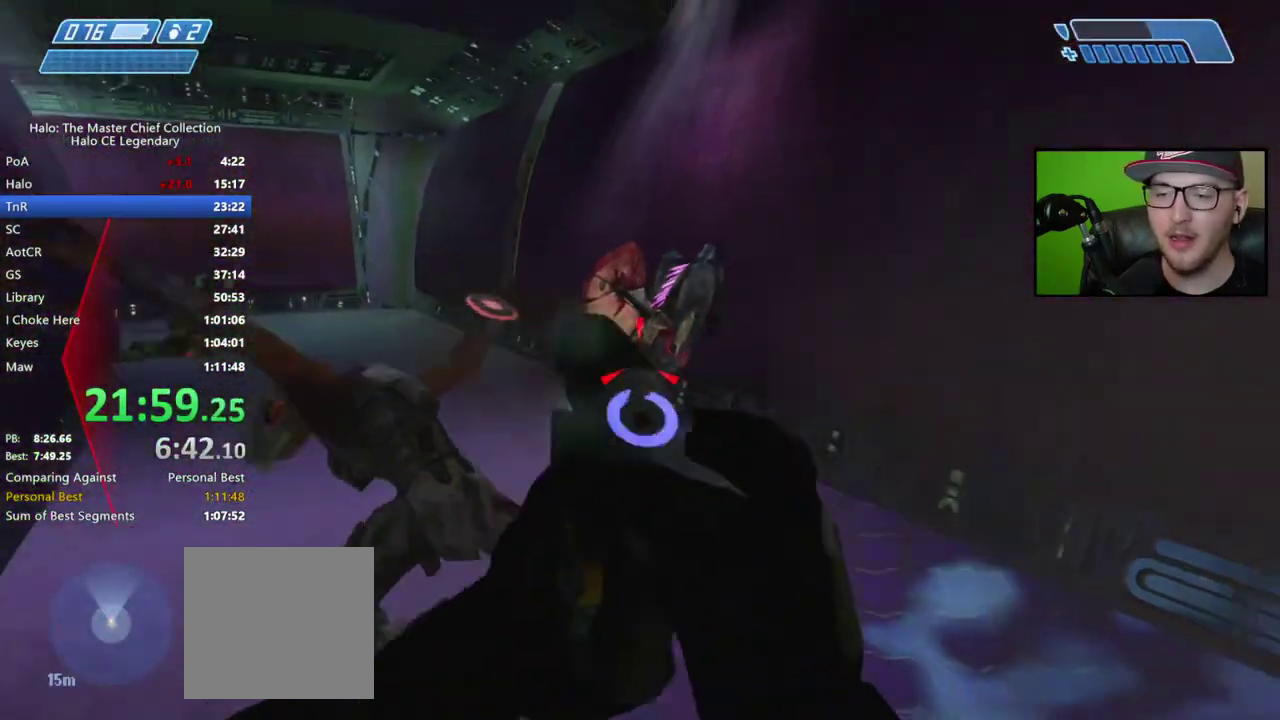
{"buttons": [], "right_stick": "right", "events": [[17, "R2", "up"], [100, "R2", "down"], [167, "R2", "up"], [183, "right_stick", "center"], [250, "R2", "down"], [300, "R2", "up"], [450, "right_stick", "right"]]}
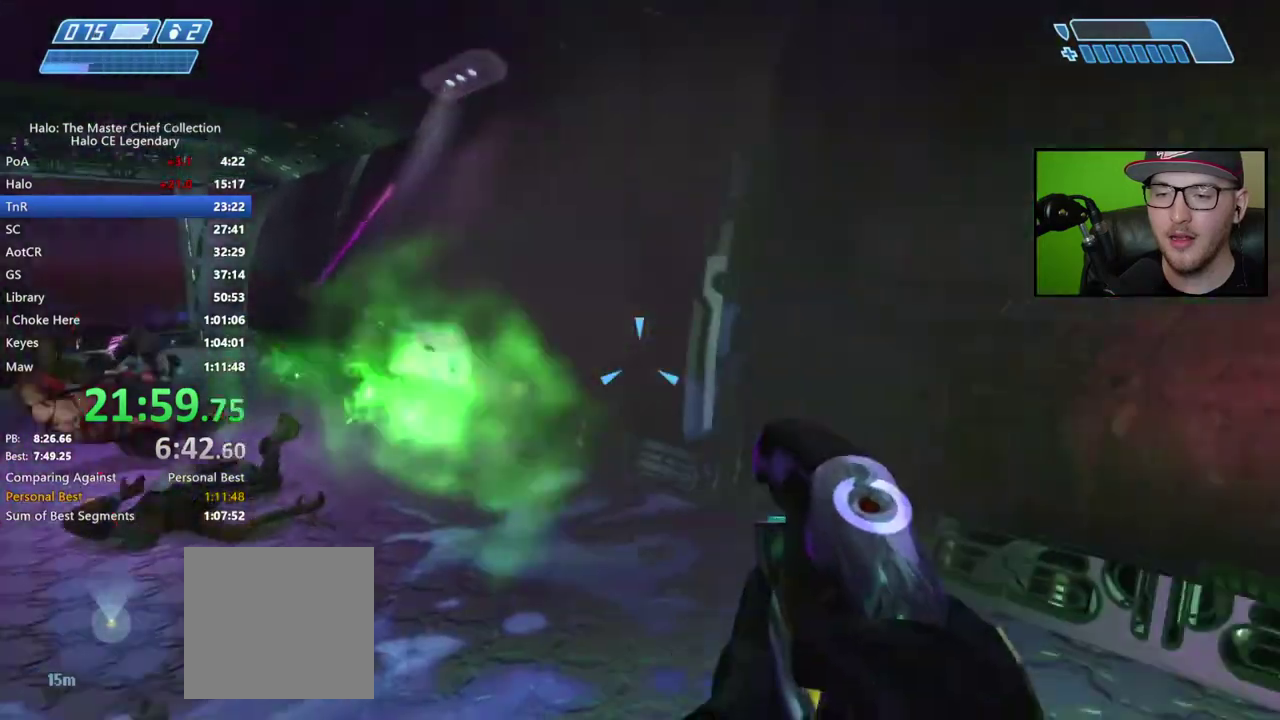
{"buttons": ["Y"], "right_stick": "center", "events": [[417, "right_stick", "center"], [500, "Y", "down"]]}
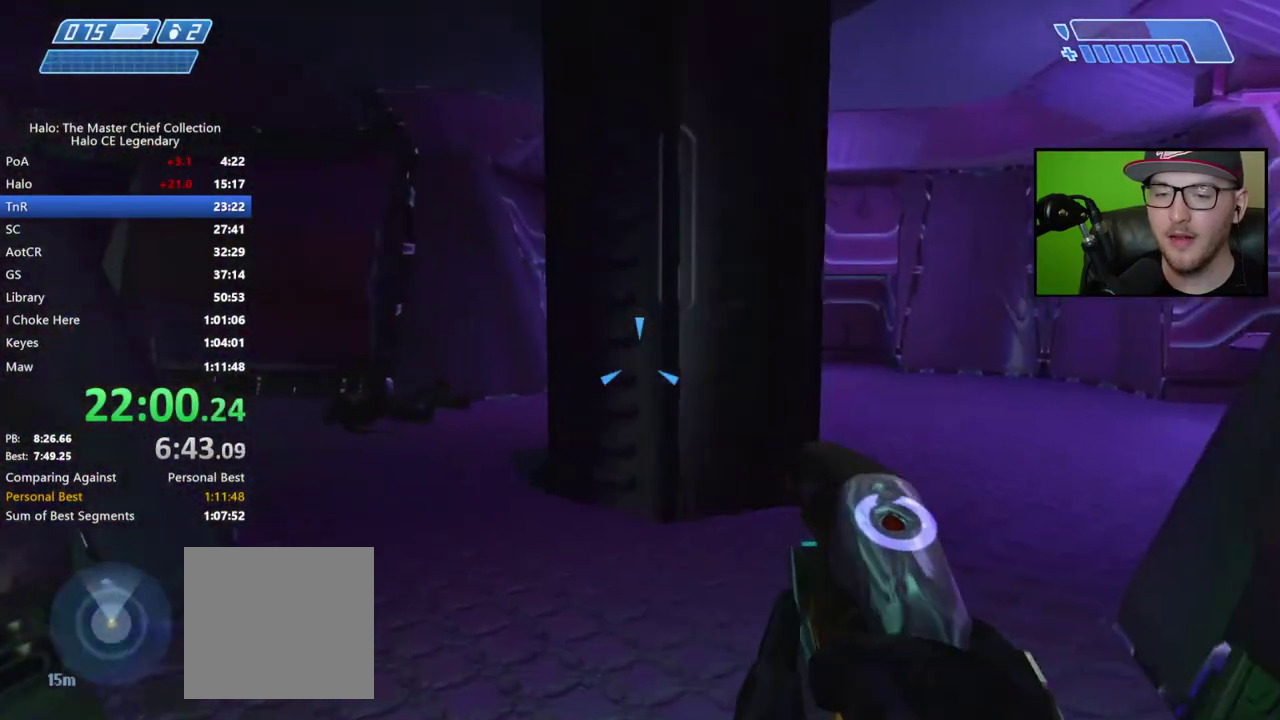
{"buttons": [], "right_stick": "left", "events": [[50, "Y", "up"], [150, "B", "down"], [233, "B", "up"], [417, "right_stick", "left"]]}
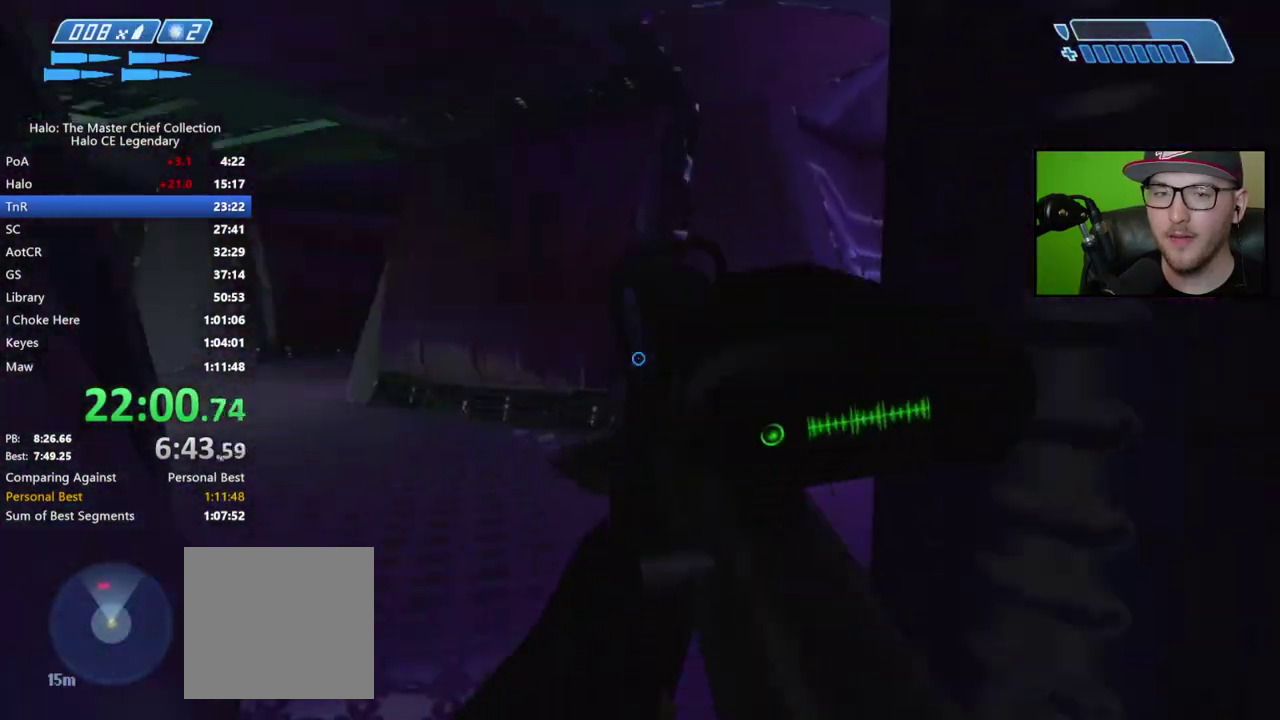
{"buttons": [], "right_stick": "center", "events": [[117, "right_stick", "center"], [417, "right_stick", "up-left"], [483, "right_stick", "center"]]}
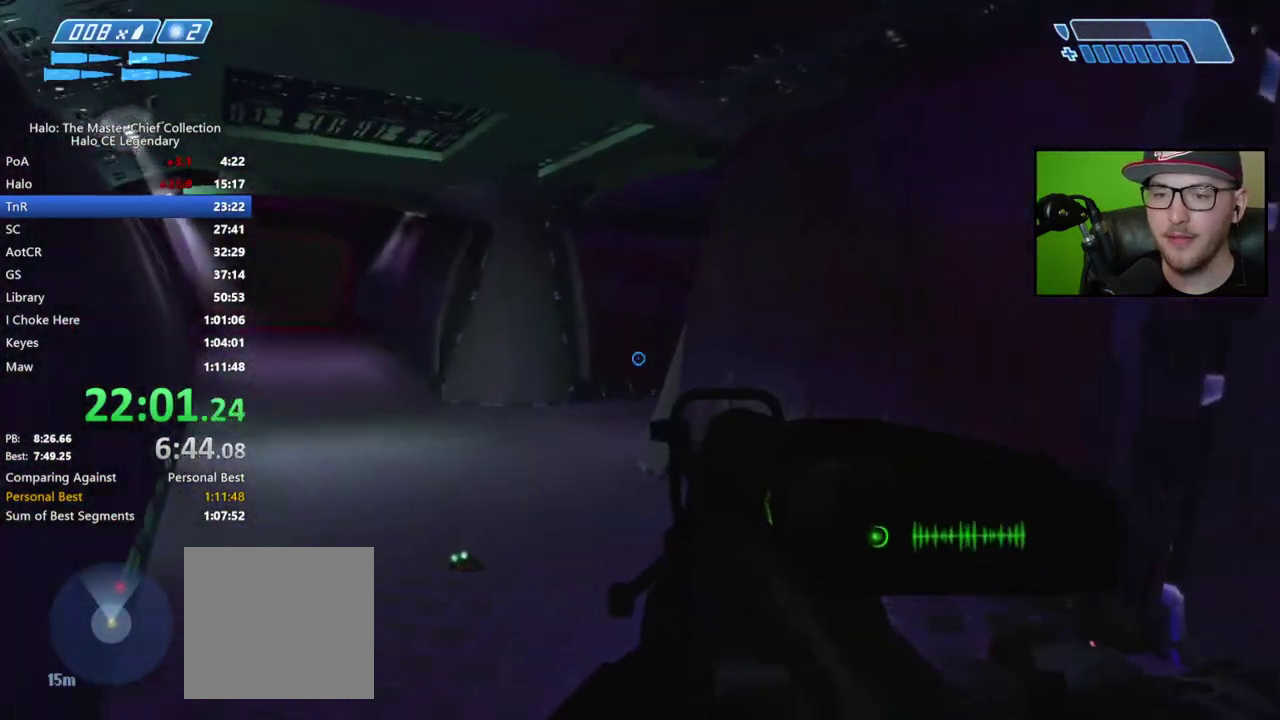
{"buttons": [], "right_stick": "center", "events": [[367, "right_stick", "right"], [483, "right_stick", "center"]]}
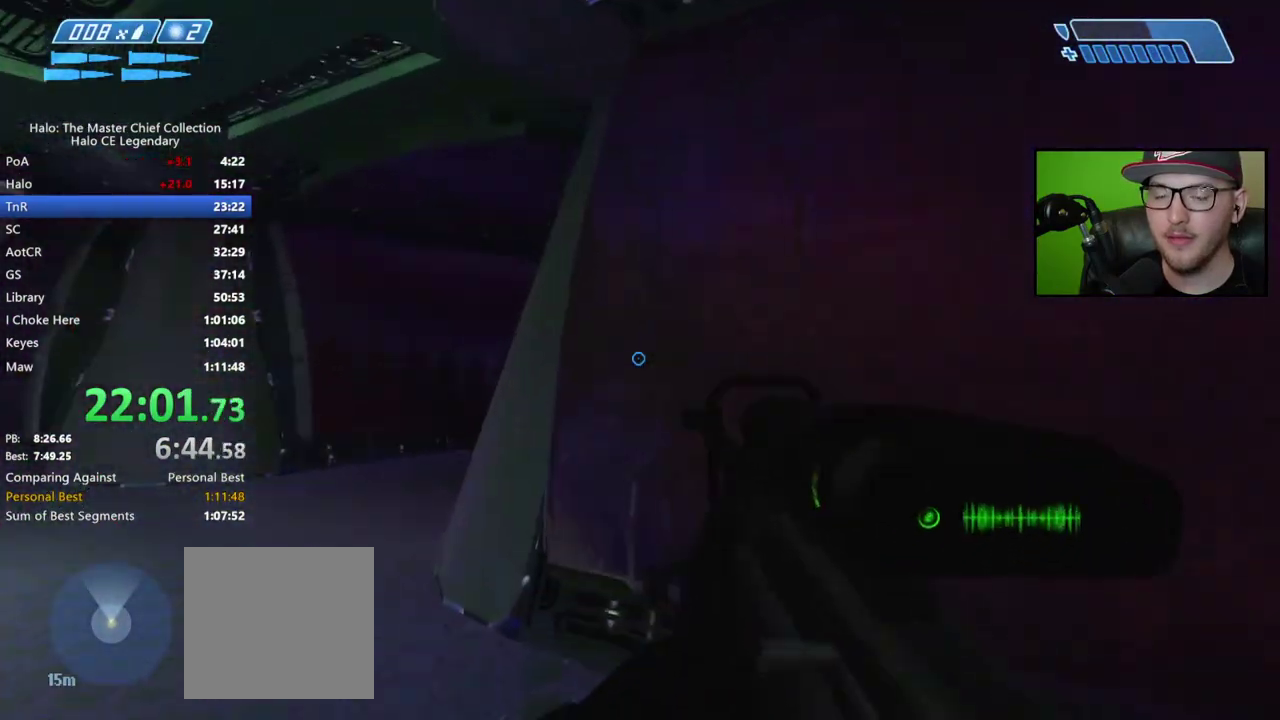
{"buttons": [], "right_stick": "right", "events": [[167, "right_stick", "up-right"], [367, "right_stick", "right"]]}
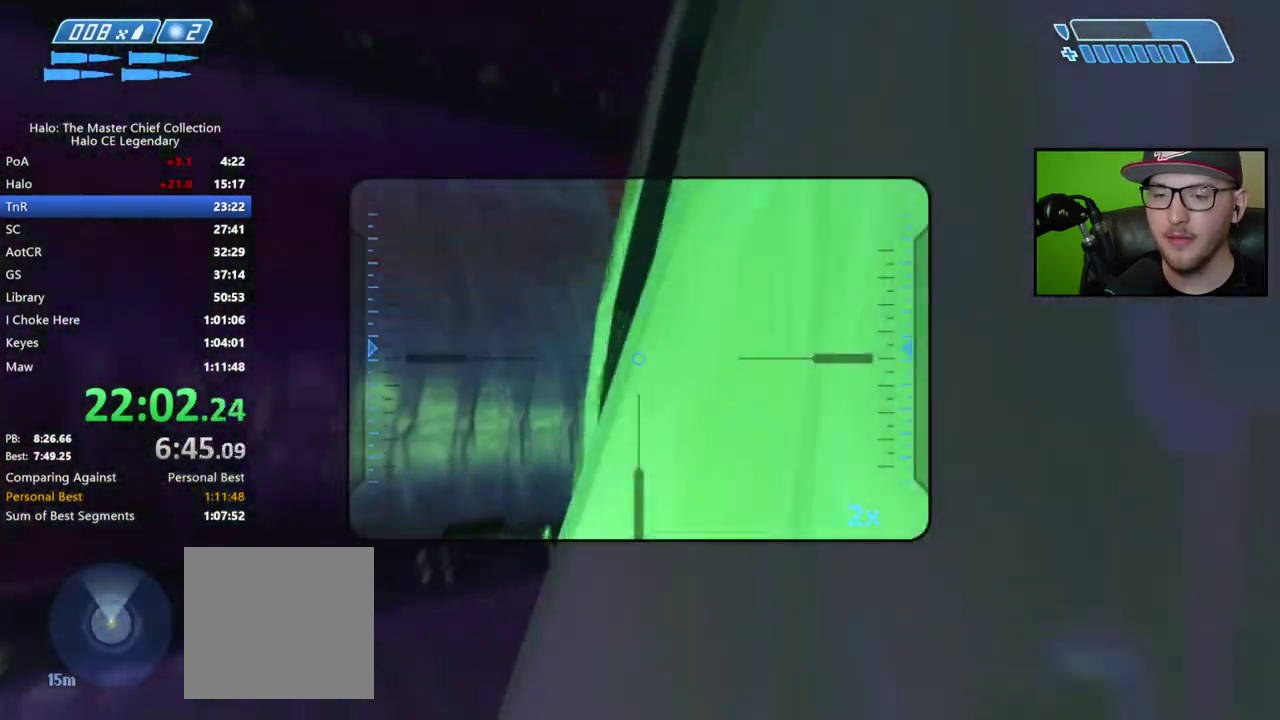
{"buttons": [], "right_stick": "down-right", "events": [[450, "right_stick", "down-right"]]}
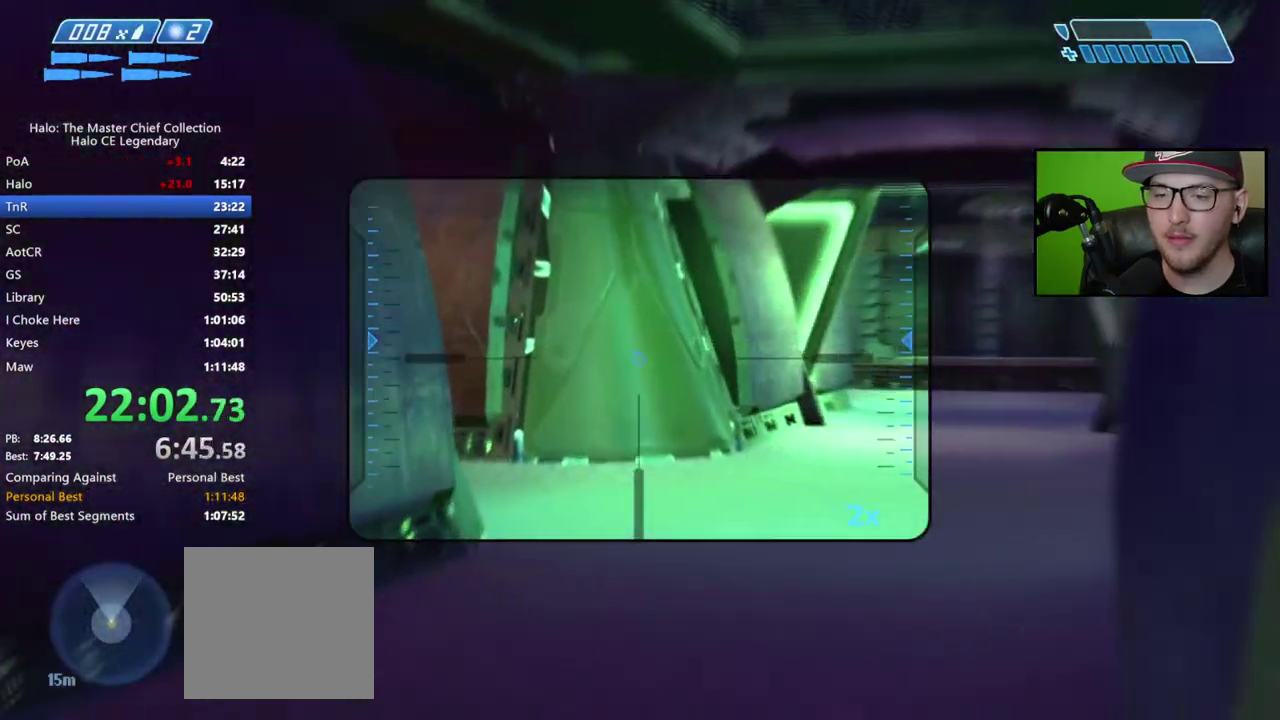
{"buttons": [], "right_stick": "center", "events": [[217, "right_stick", "center"], [283, "right_stick", "left"], [417, "right_stick", "center"]]}
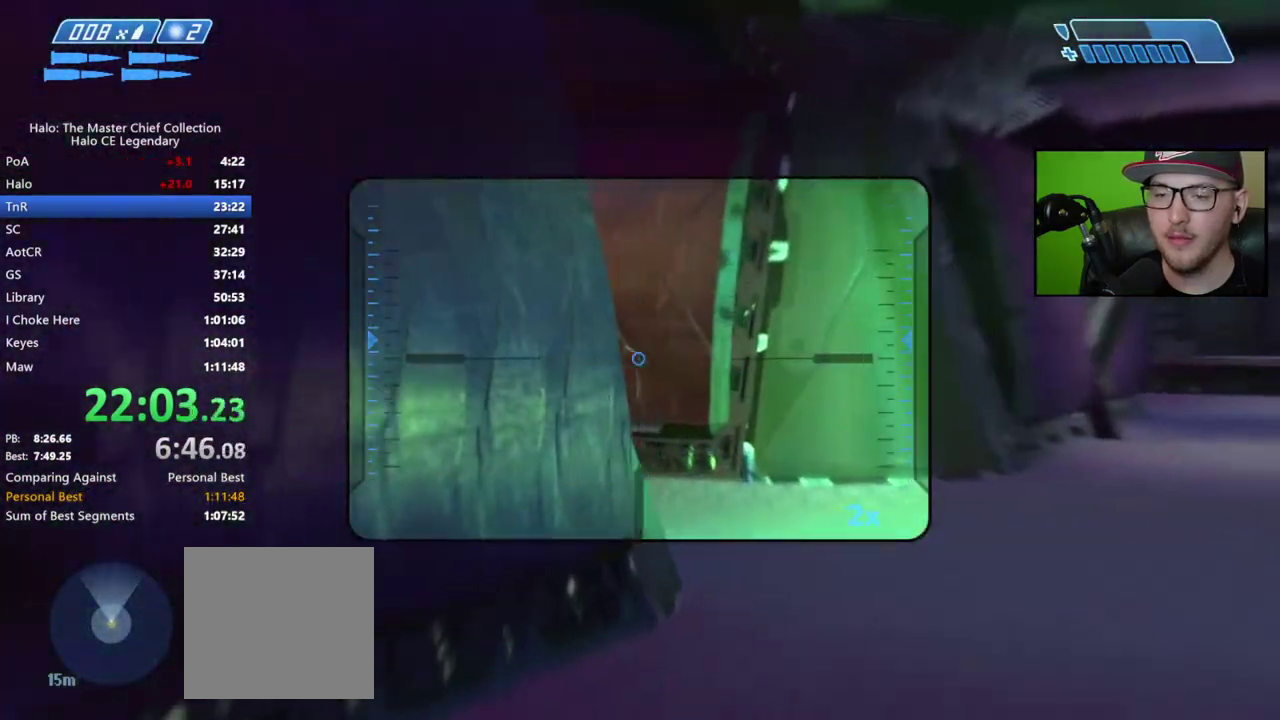
{"buttons": [], "right_stick": "left", "events": [[100, "right_stick", "up-left"], [183, "right_stick", "left"]]}
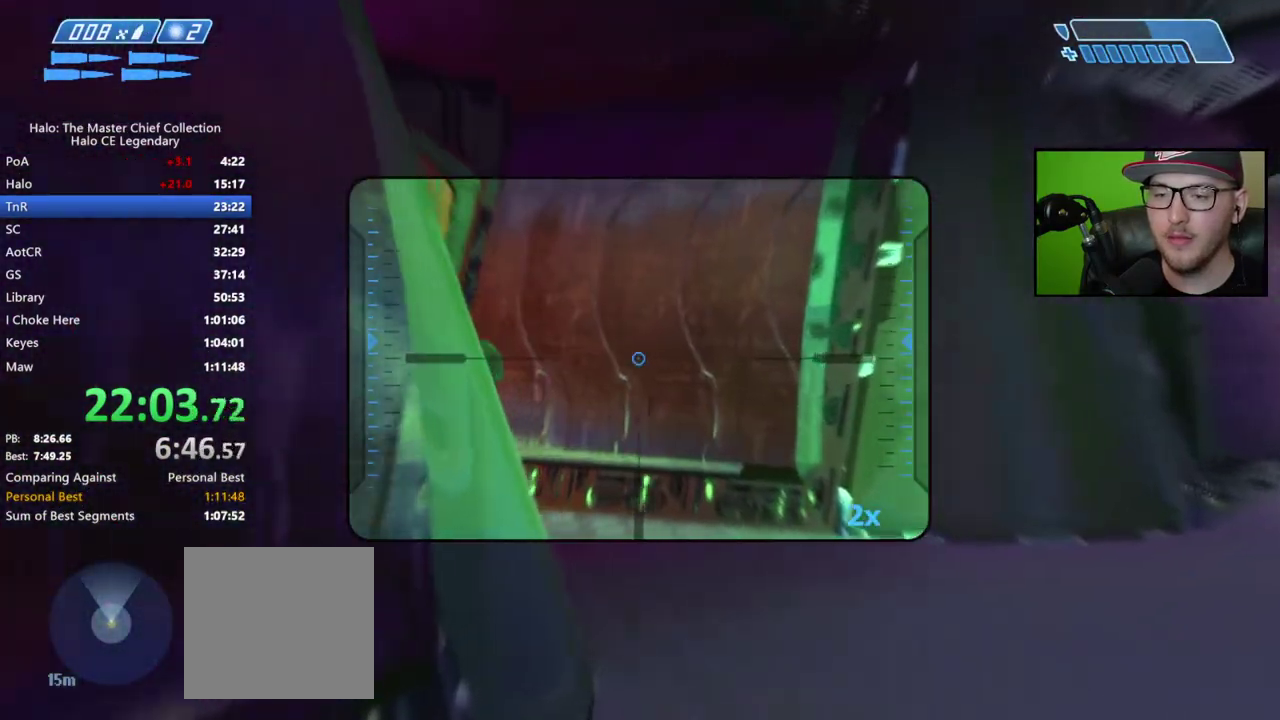
{"buttons": [], "right_stick": "down-left", "events": [[400, "right_stick", "down-left"]]}
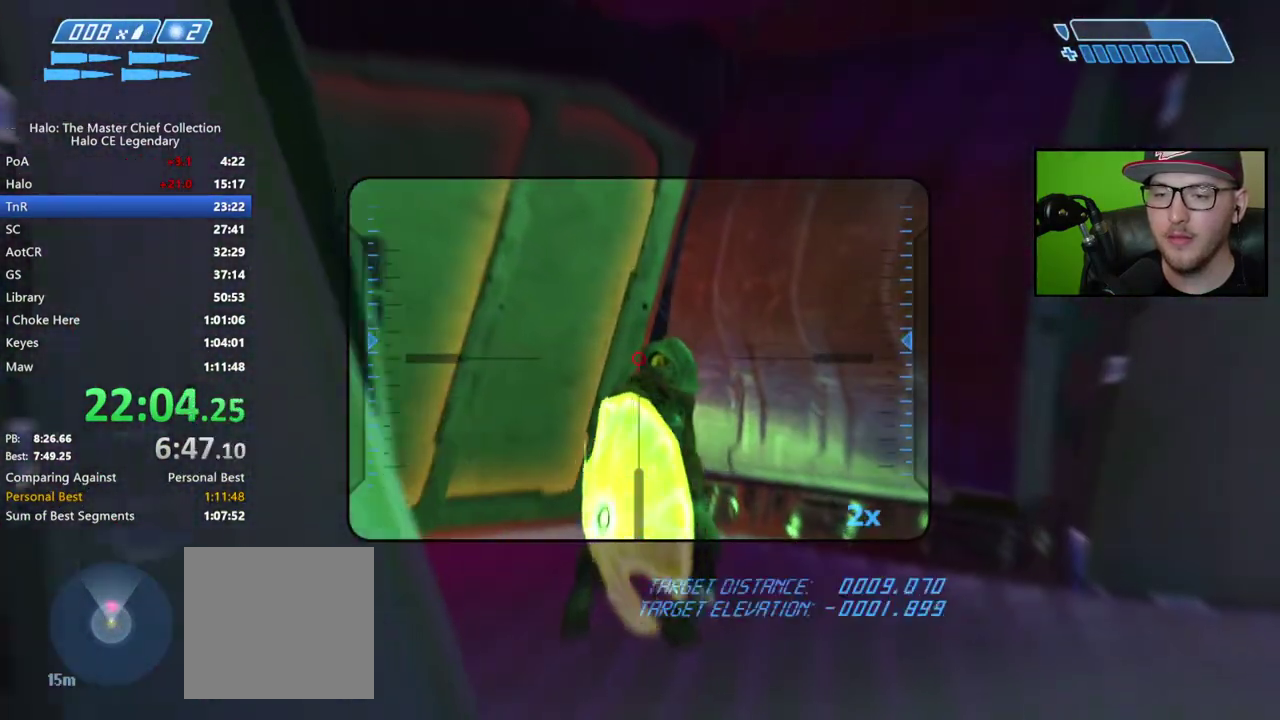
{"buttons": [], "right_stick": "center", "events": [[67, "right_stick", "center"], [83, "R2", "down"], [167, "R2", "up"], [250, "X", "down"], [317, "X", "up"]]}
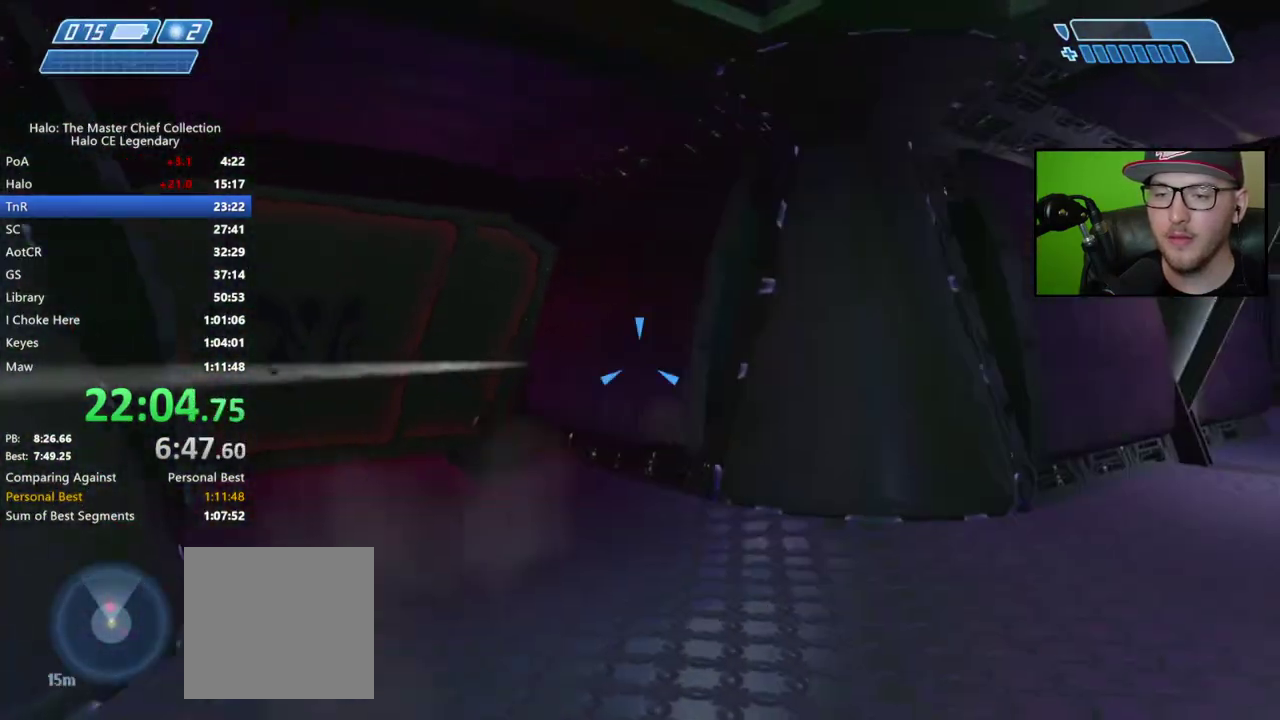
{"buttons": [], "right_stick": "right", "events": [[167, "right_stick", "right"]]}
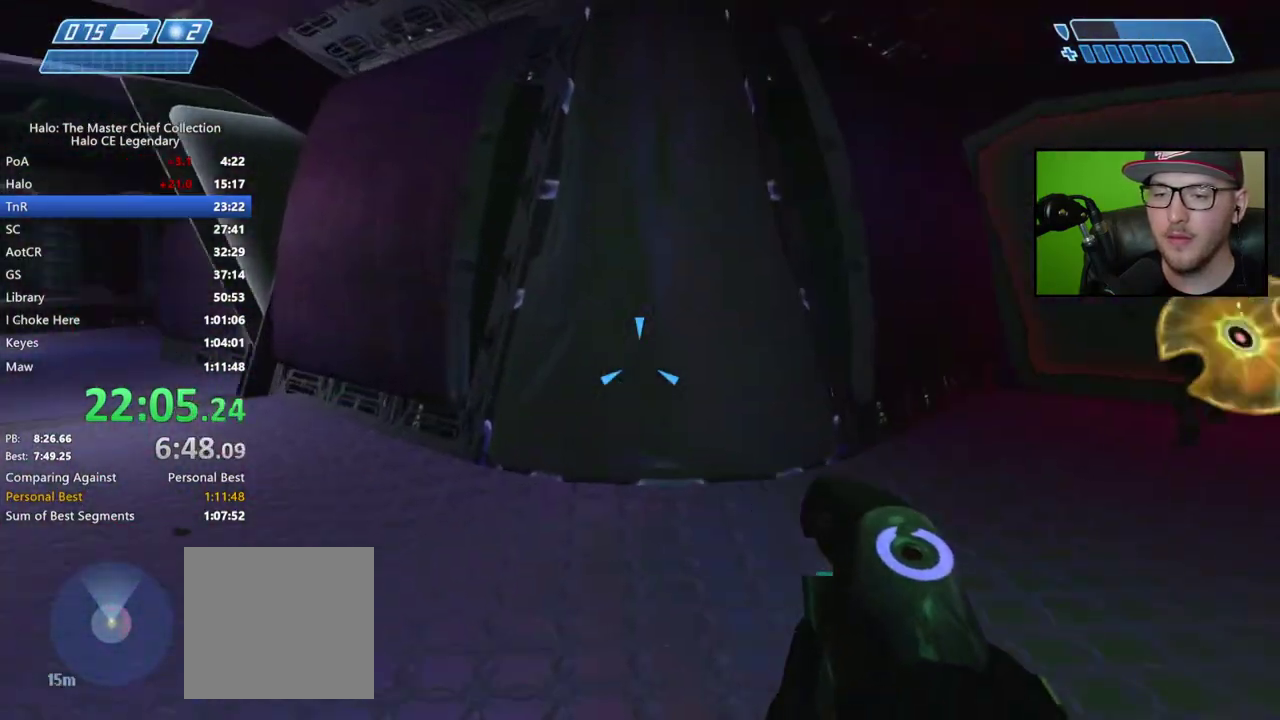
{"buttons": [], "right_stick": "left"}
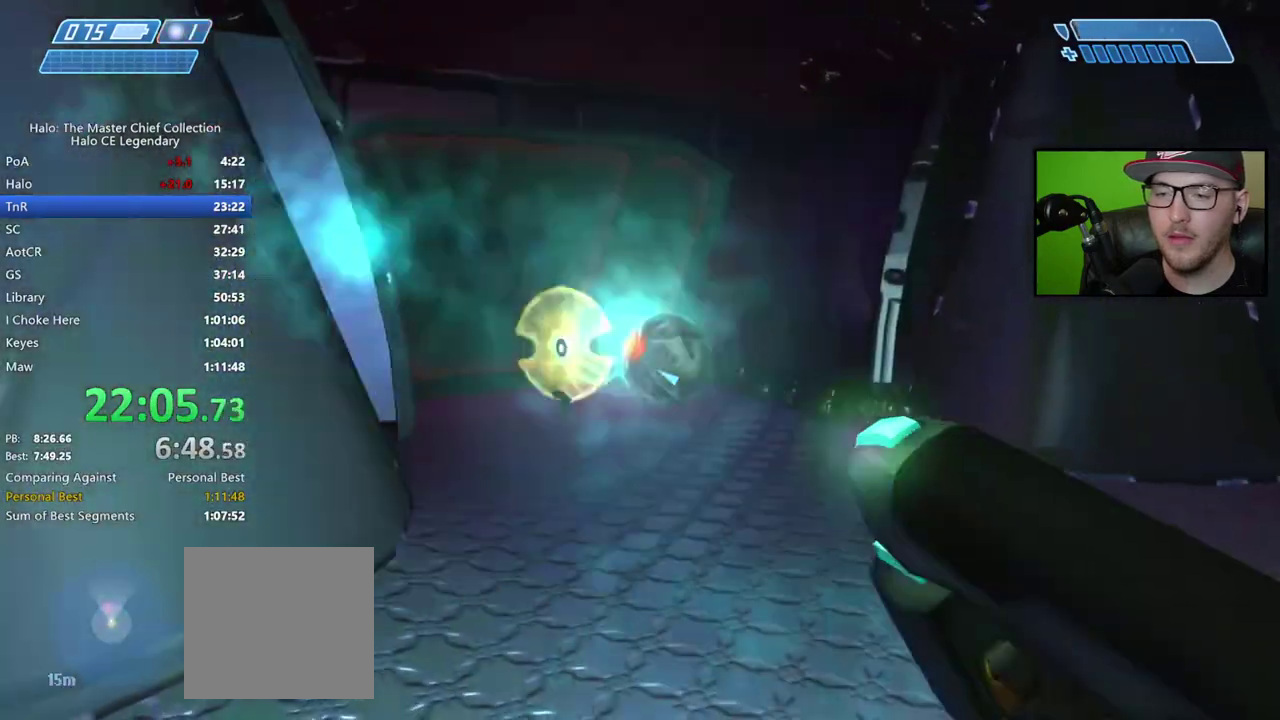
{"buttons": [], "right_stick": "center"}
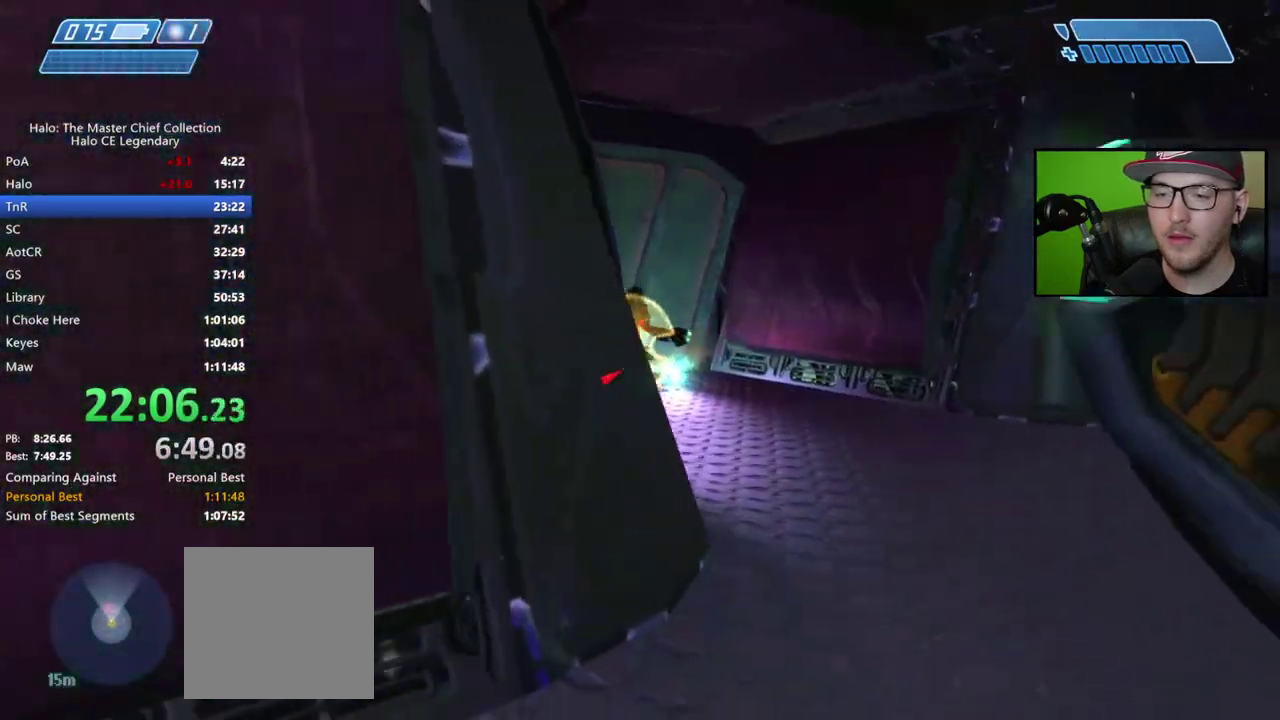
{"buttons": [], "right_stick": "up-right", "events": [[117, "right_stick", "right"], [483, "right_stick", "up-right"]]}
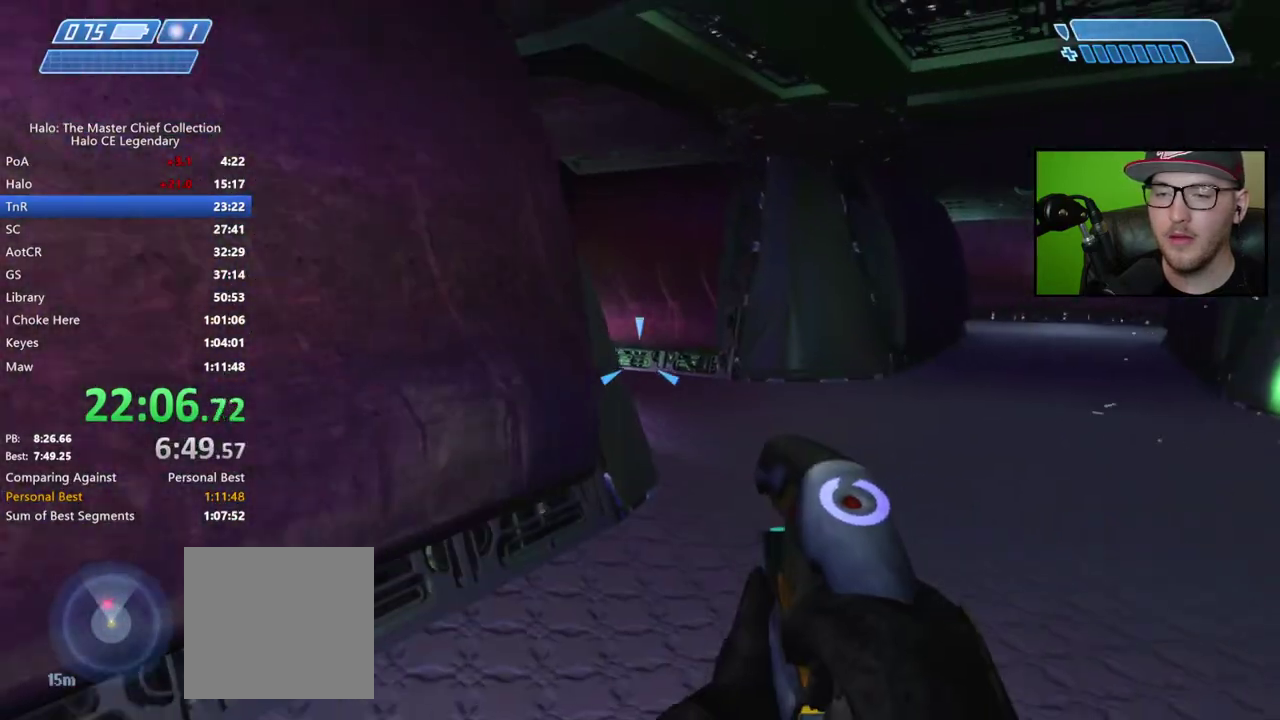
{"buttons": [], "right_stick": "center", "events": [[433, "right_stick", "center"]]}
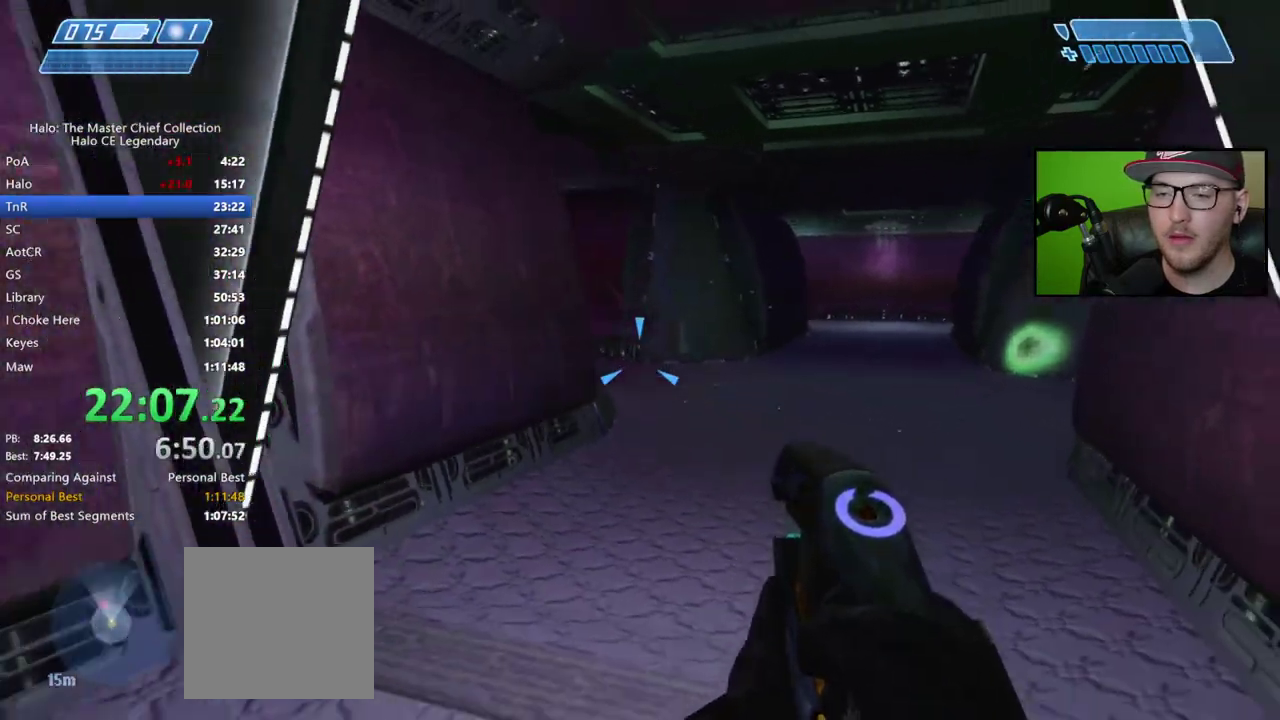
{"buttons": [], "right_stick": "right", "events": [[117, "right_stick", "up-right"], [400, "right_stick", "right"]]}
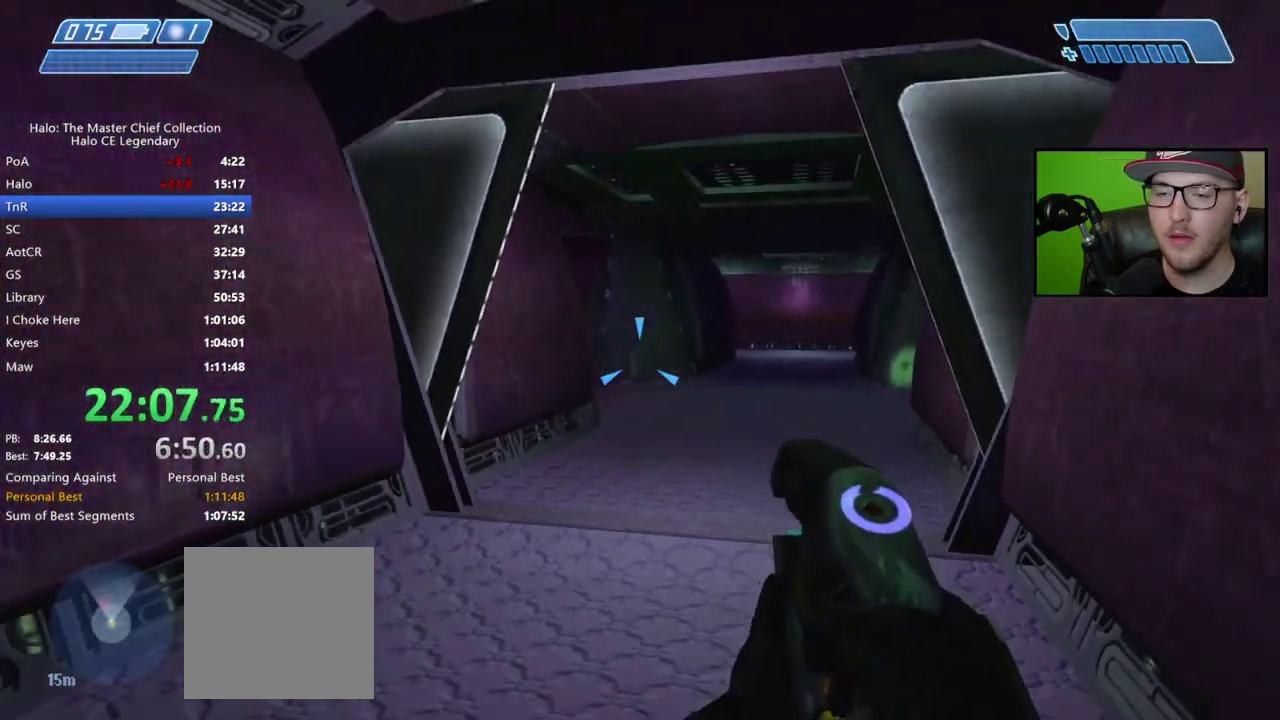
{"buttons": ["R2"], "right_stick": "center", "events": [[50, "R2", "down"], [100, "R2", "up"], [167, "right_stick", "center"], [450, "R2", "down"]]}
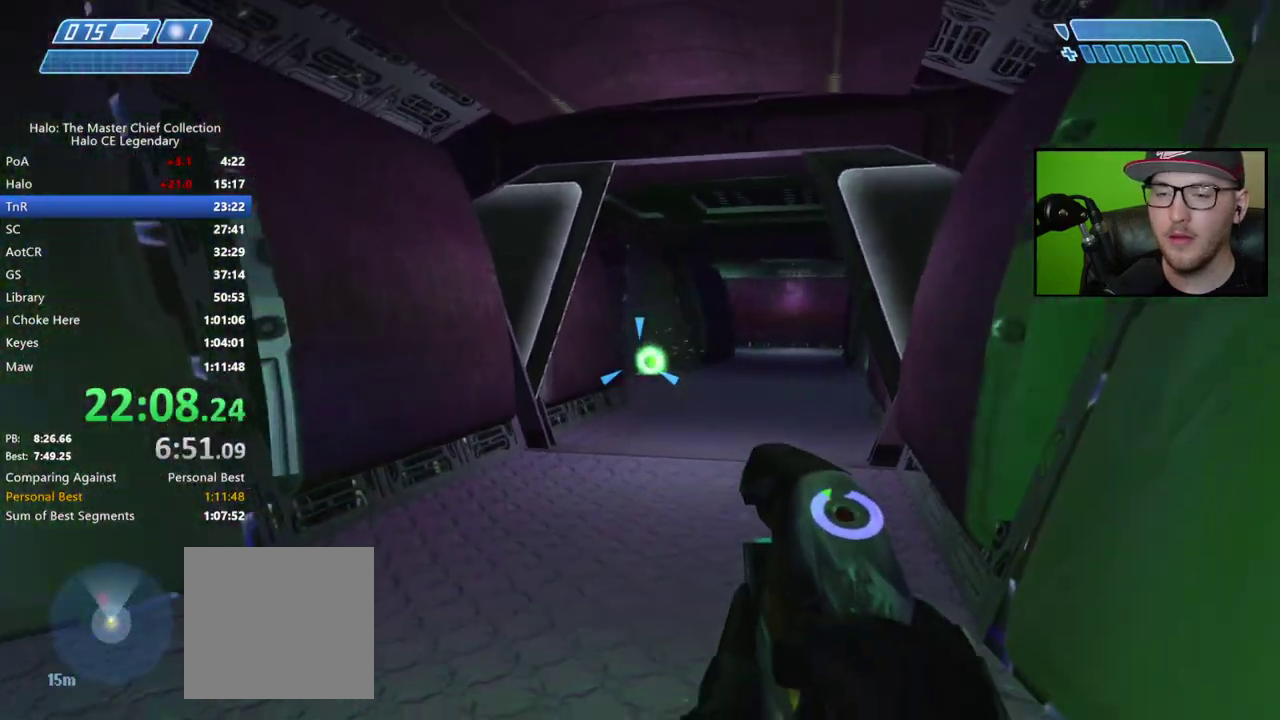
{"buttons": [], "right_stick": "right", "events": [[17, "R2", "up"], [500, "right_stick", "right"]]}
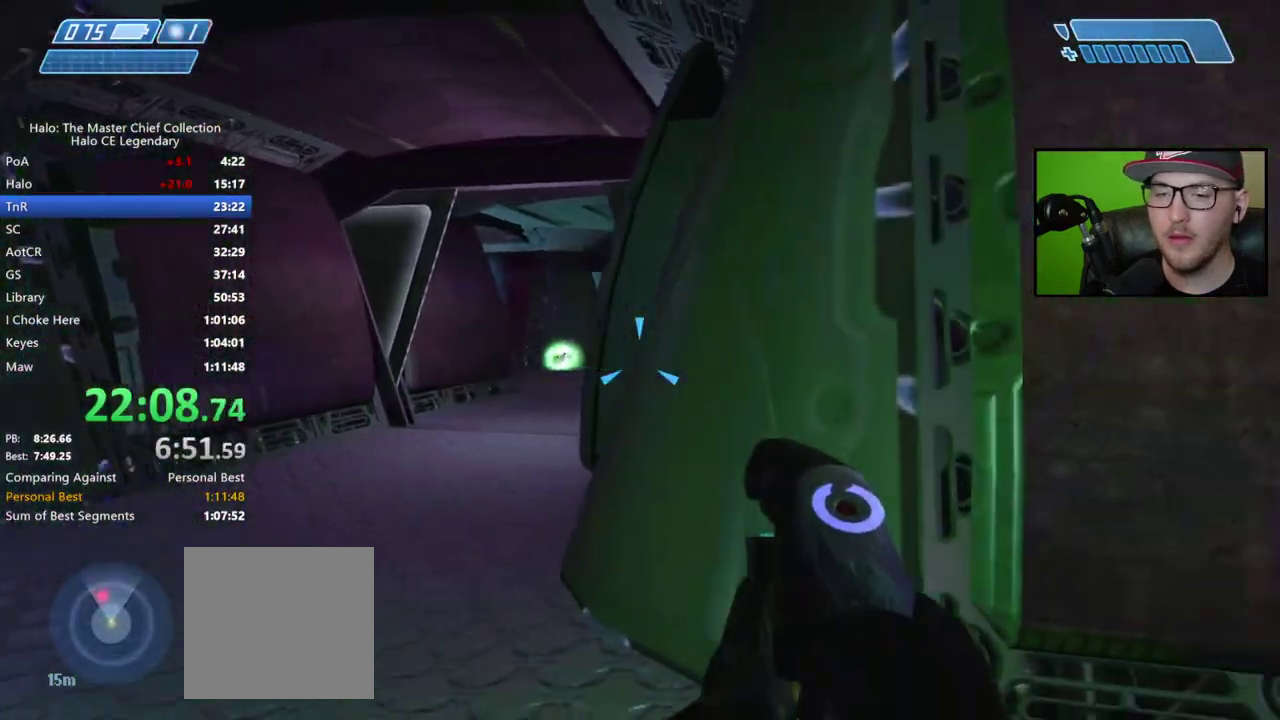
{"buttons": [], "right_stick": "center", "events": [[367, "right_stick", "center"]]}
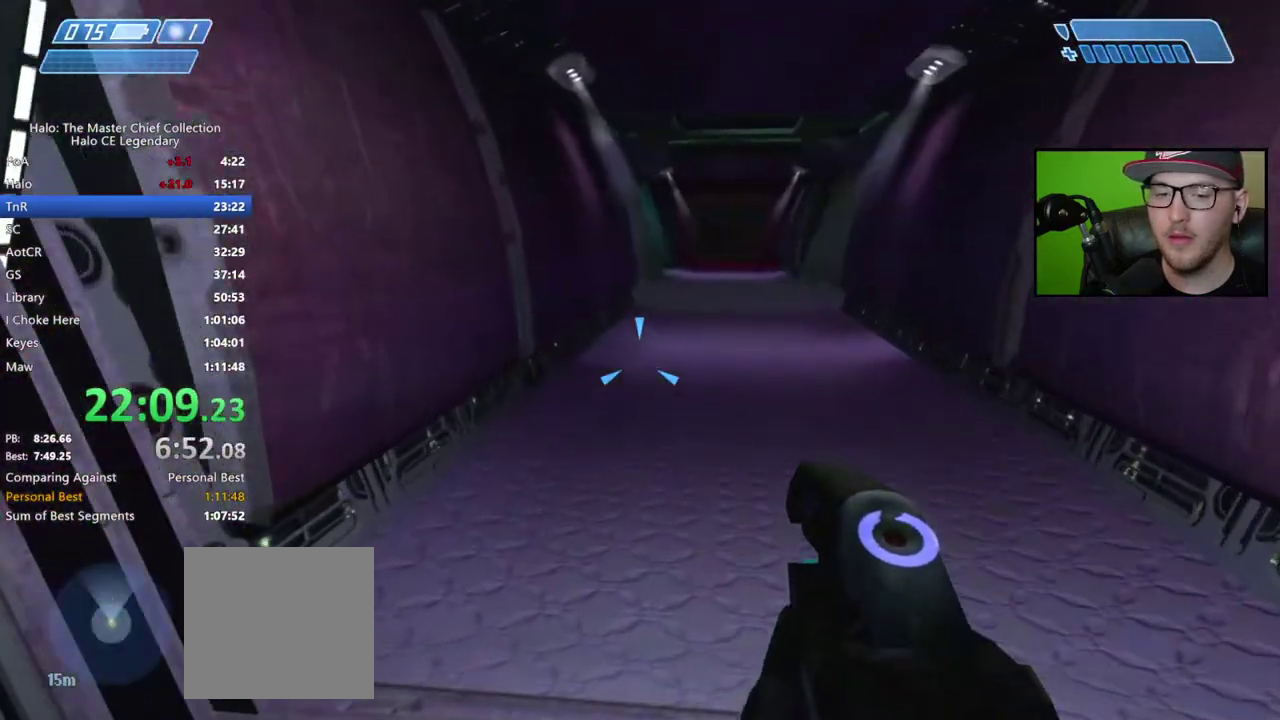
{"buttons": [], "right_stick": "right", "events": [[133, "right_stick", "right"]]}
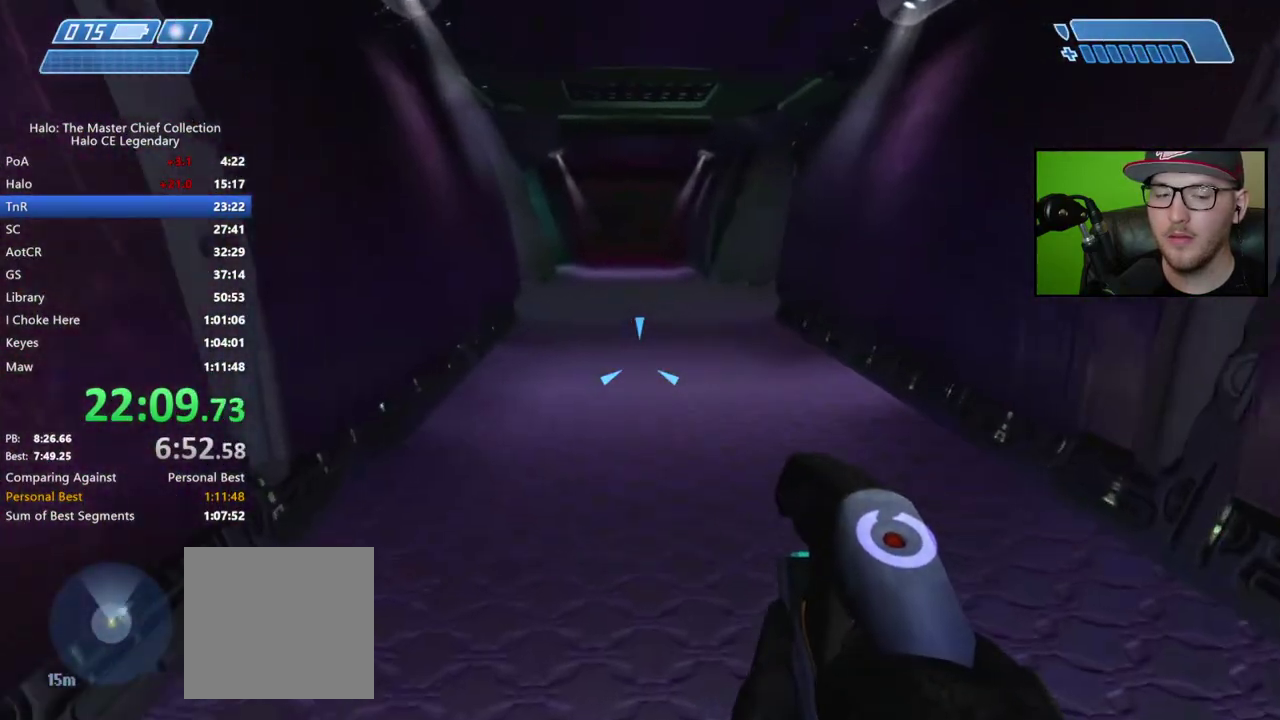
{"buttons": [], "right_stick": "center", "events": [[117, "right_stick", "center"]]}
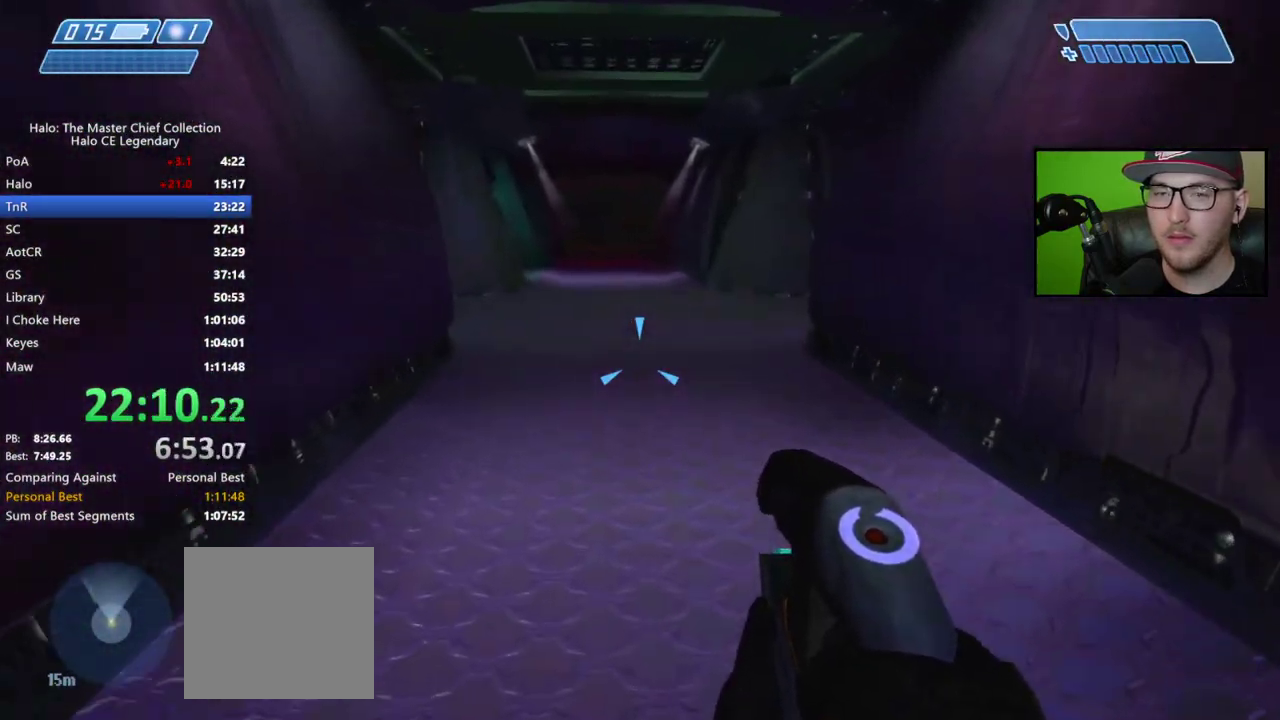
{"buttons": [], "right_stick": "up-right", "events": [[400, "right_stick", "right"], [467, "right_stick", "up-right"]]}
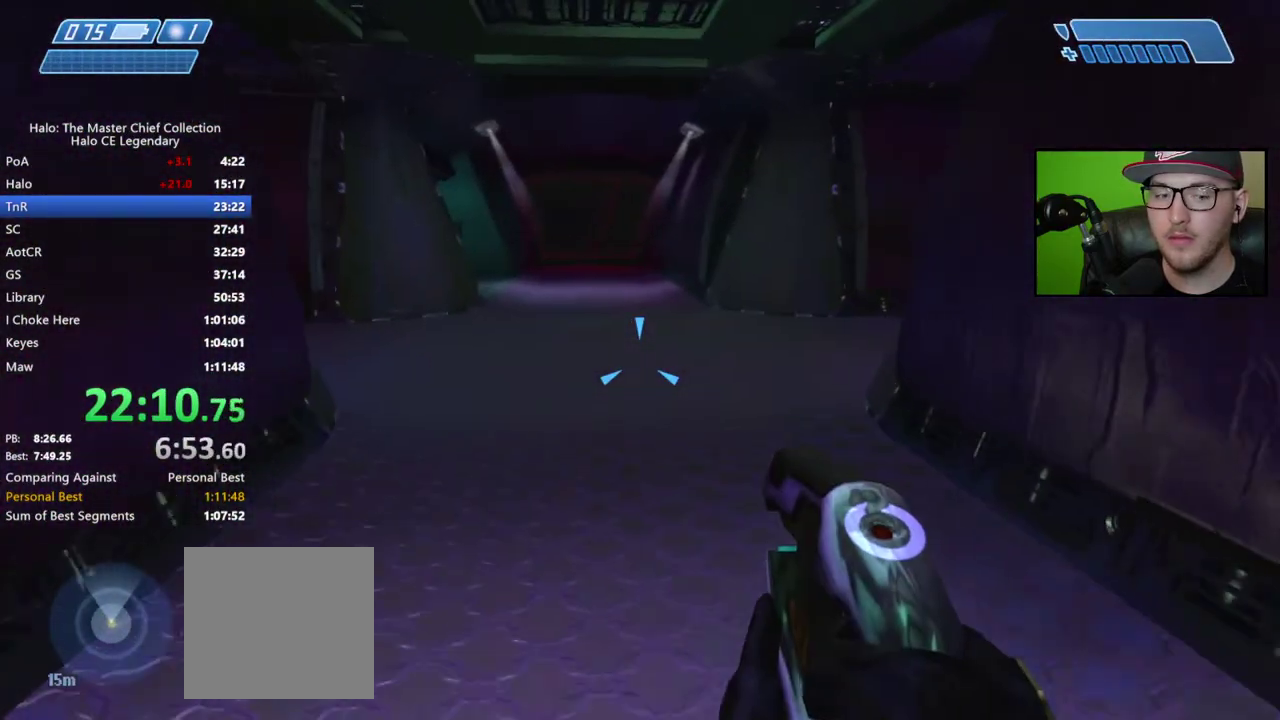
{"buttons": [], "right_stick": "right", "events": [[117, "right_stick", "center"], [483, "right_stick", "right"]]}
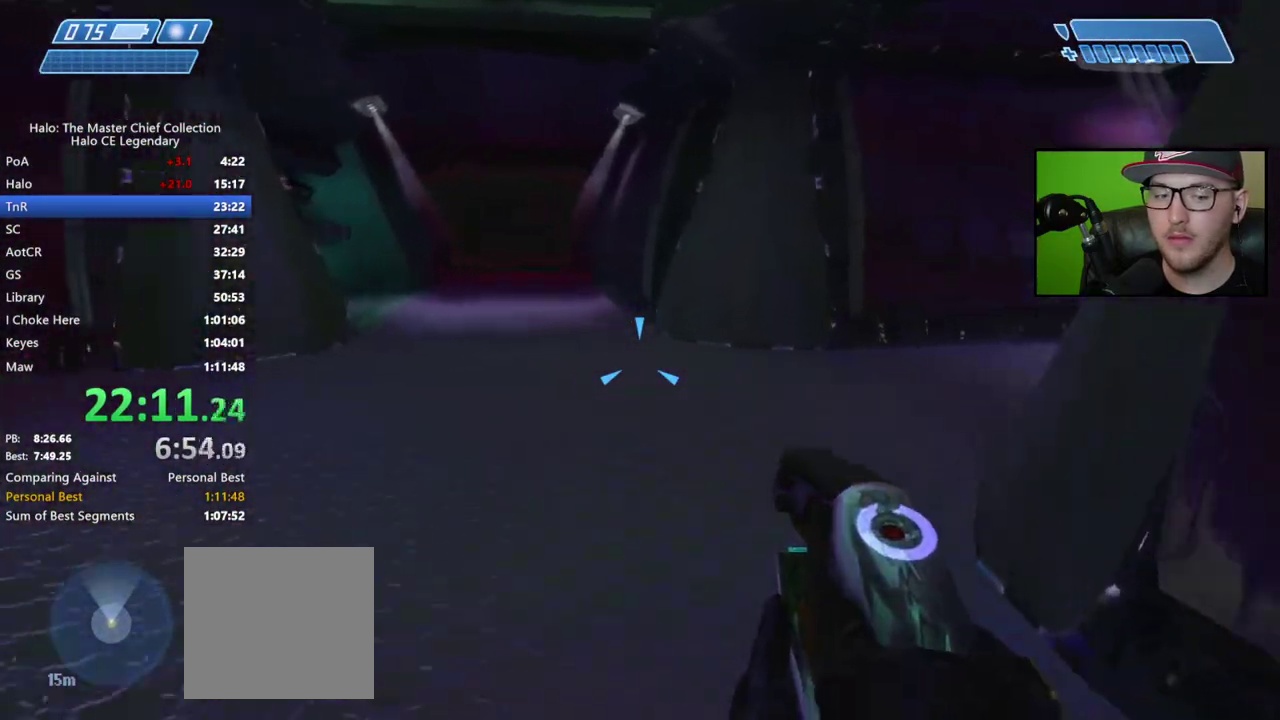
{"buttons": [], "right_stick": "right", "events": []}